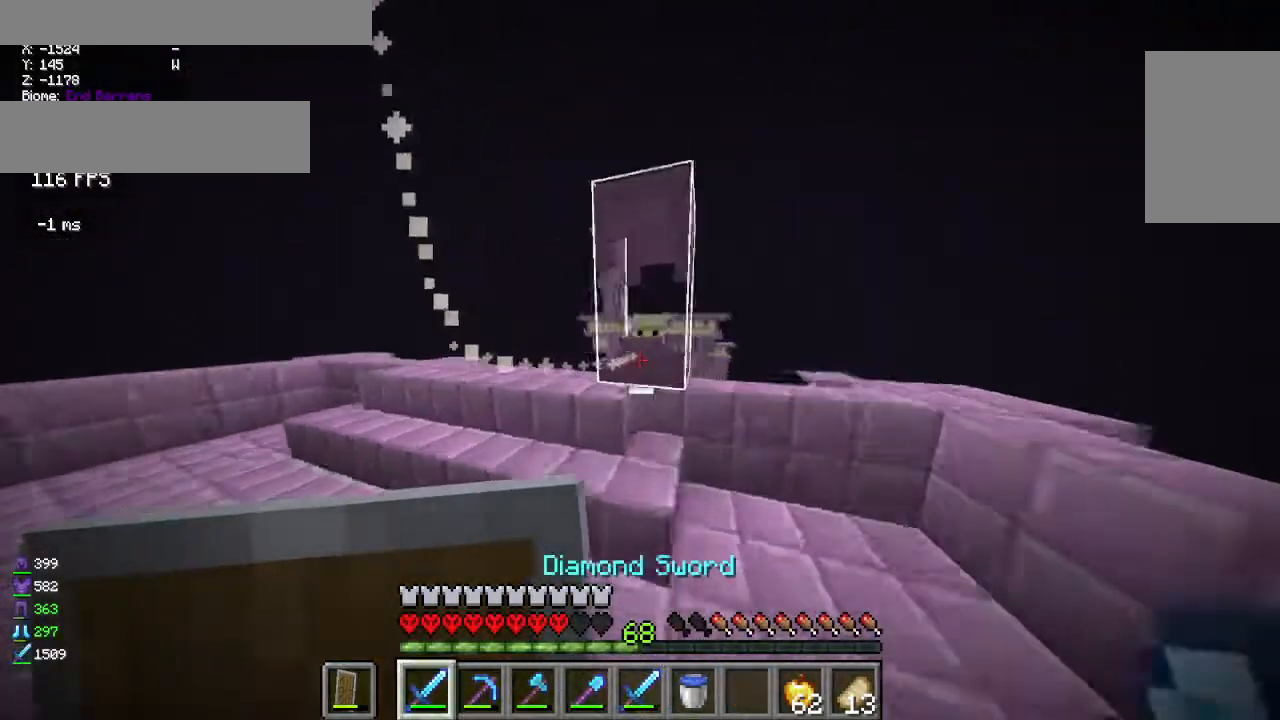
Gameplay with keyboard and mouse; each line is a JSON object with the keys and mouse buttons held at the frame after it. "events" lists presses ("down") and releases ("up") of "a", "d", "s", "w" and "mouse_left" between this image and that frame as [ms after this image, input, new state], when the widget could be followed in between; "mouse_right" appears only as held states. "mouse_left", "mouse_right" = the "left", "right" buttons of the "mouse" list. No other keys are recorded. Fast repeated clicks can show as one long hold. Mouse movement is not recorded.
{"keys": [], "mouse": [], "events": [[250, "mouse_left", "down"], [300, "d", "up"], [433, "mouse_left", "up"]]}
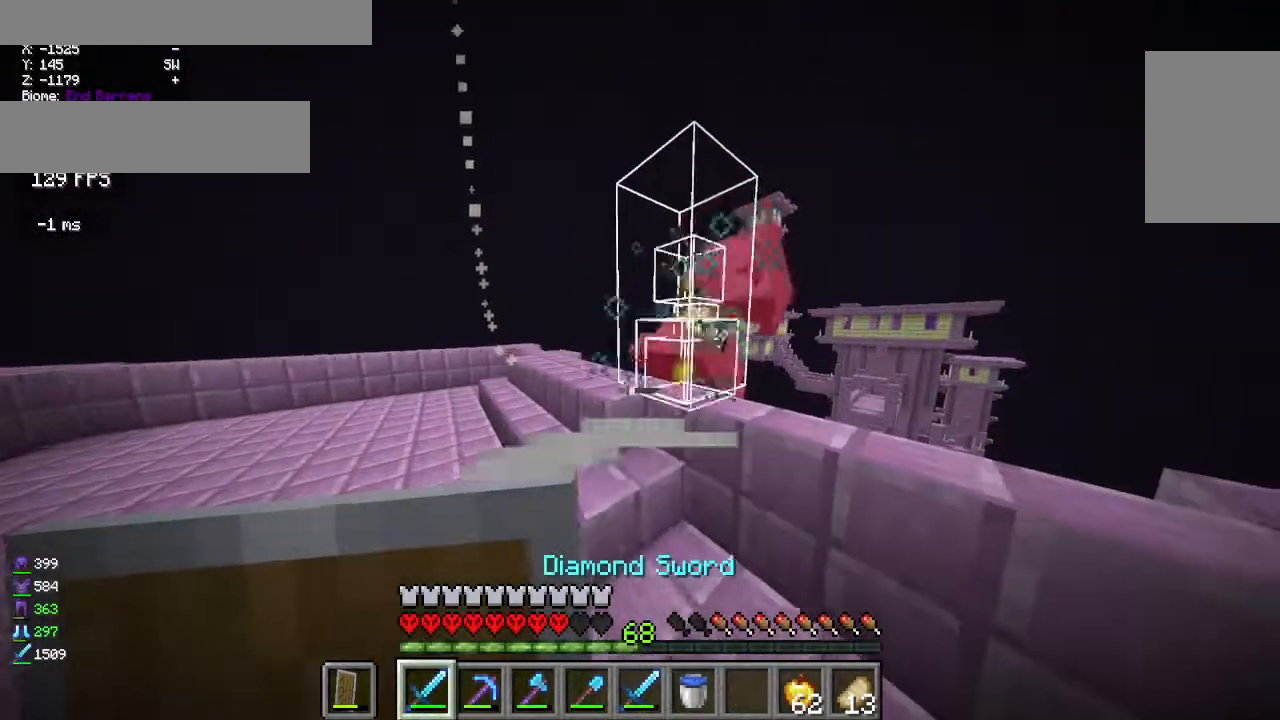
{"keys": ["w"], "mouse": [], "events": [[17, "d", "down"], [67, "w", "down"], [183, "d", "up"], [283, "a", "down"], [450, "a", "up"]]}
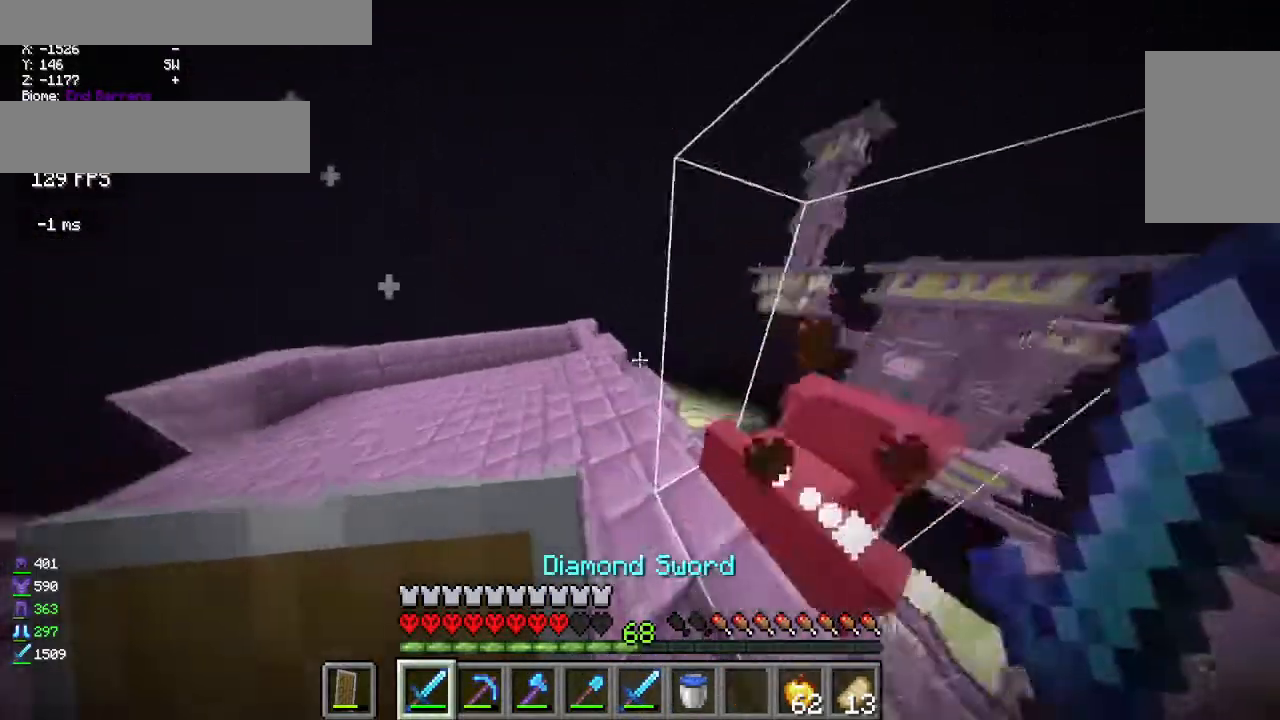
{"keys": ["d", "s"], "mouse": [], "events": [[33, "w", "up"], [117, "a", "down"], [317, "d", "down"], [333, "a", "up"], [433, "s", "down"]]}
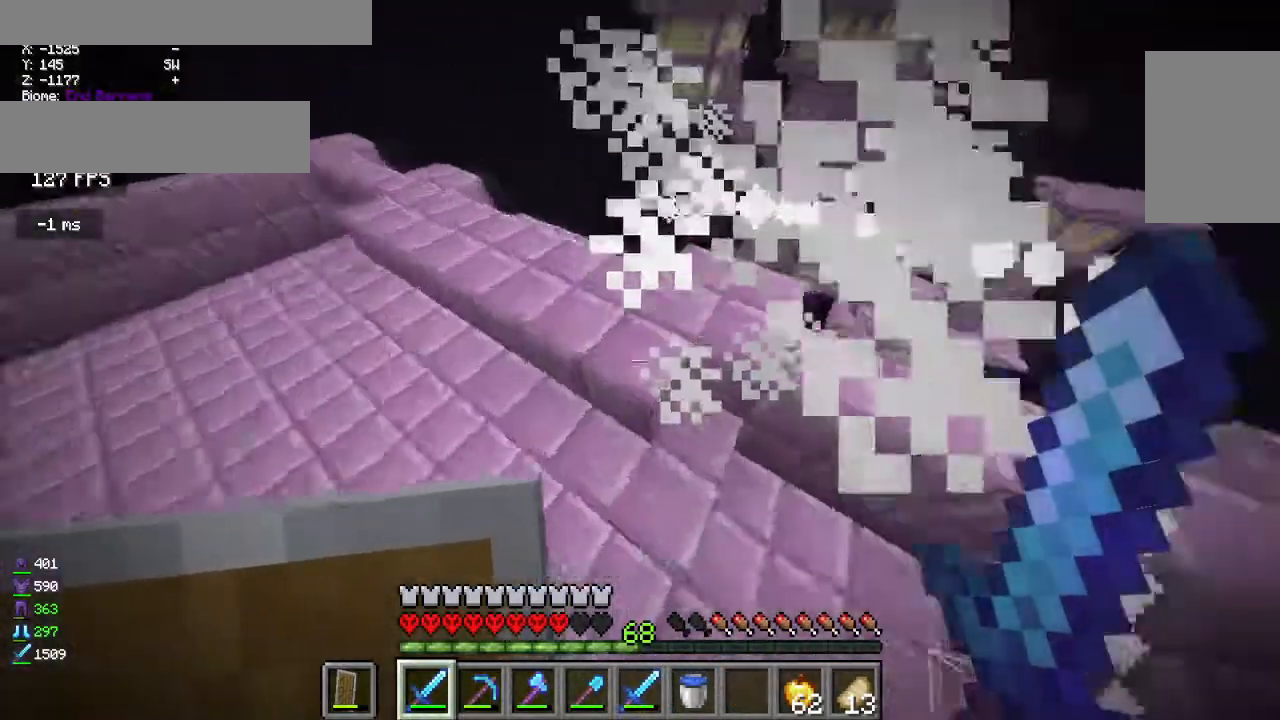
{"keys": ["a", "w"], "mouse": [], "events": [[150, "s", "up"], [200, "d", "up"], [283, "w", "down"], [300, "a", "down"]]}
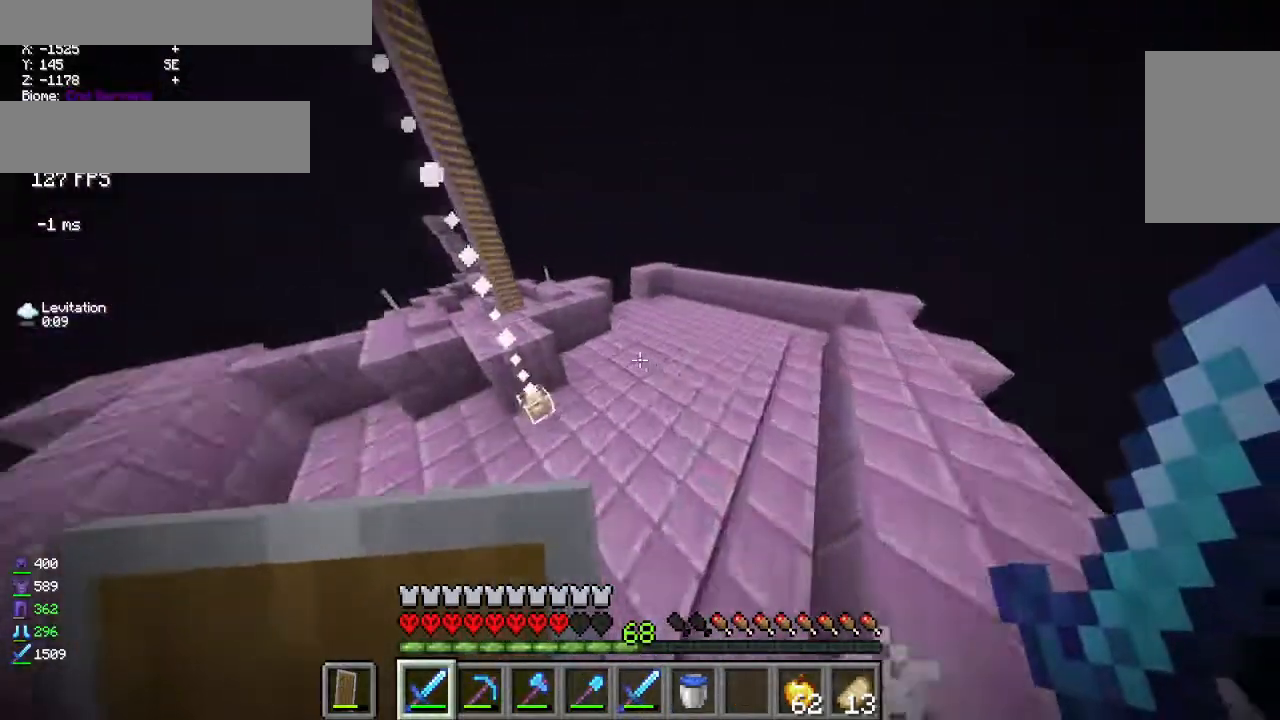
{"keys": ["d", "w"], "mouse": [], "events": [[133, "a", "up"], [383, "d", "down"]]}
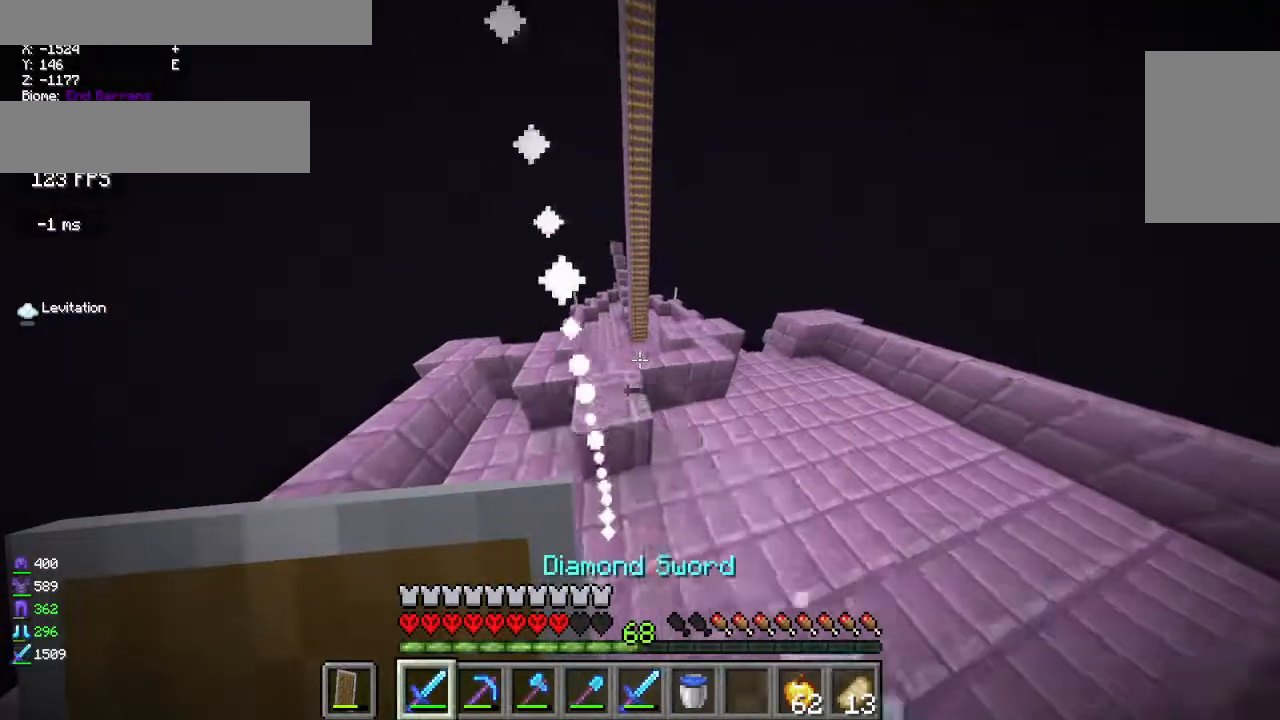
{"keys": ["a", "w"], "mouse": [], "events": [[67, "d", "up"], [417, "a", "down"]]}
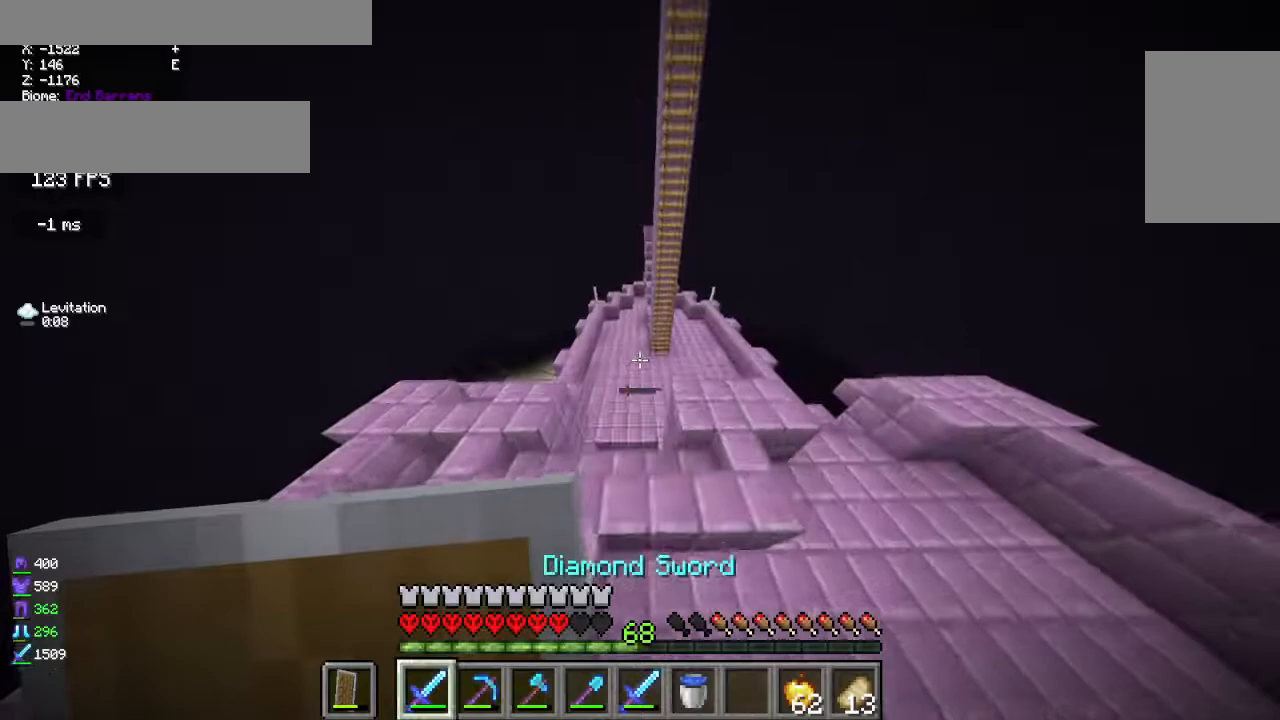
{"keys": ["w"], "mouse": [], "events": [[183, "a", "up"]]}
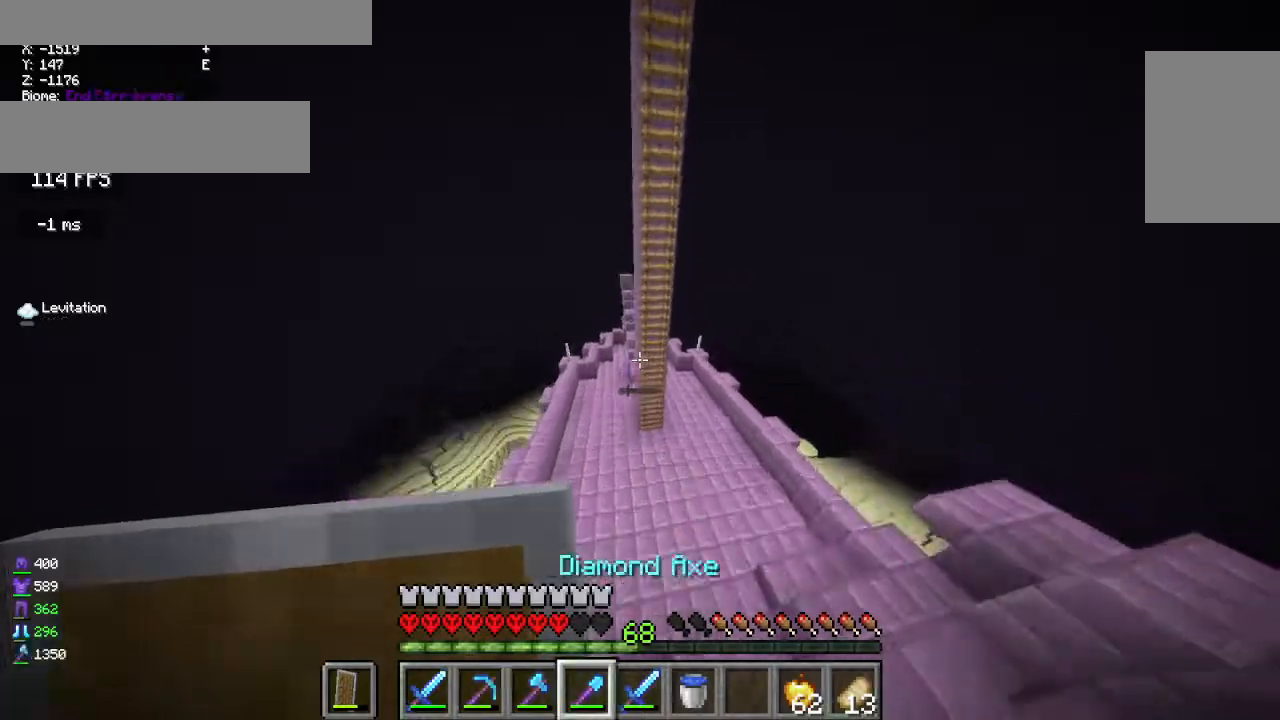
{"keys": ["a", "w"], "mouse": [], "events": [[17, "a", "down"]]}
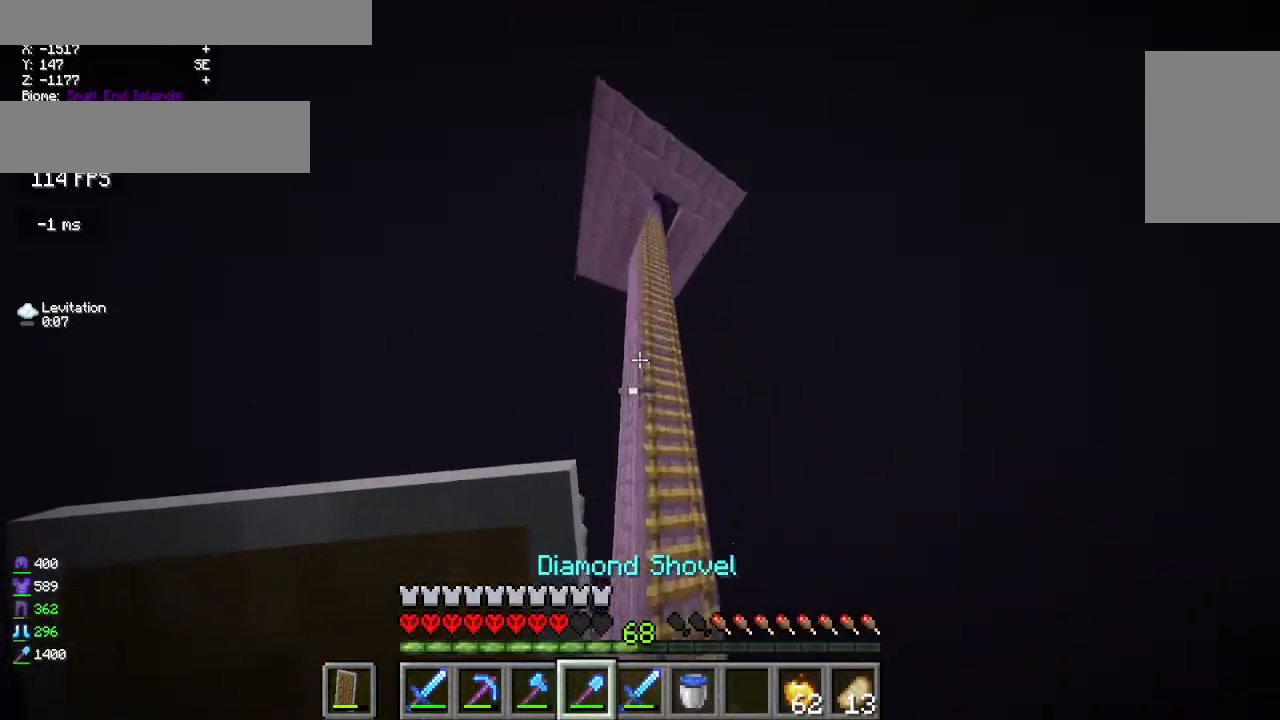
{"keys": ["a"], "mouse": [], "events": [[150, "d", "down"], [167, "a", "up"], [233, "w", "up"], [400, "a", "down"], [433, "d", "up"]]}
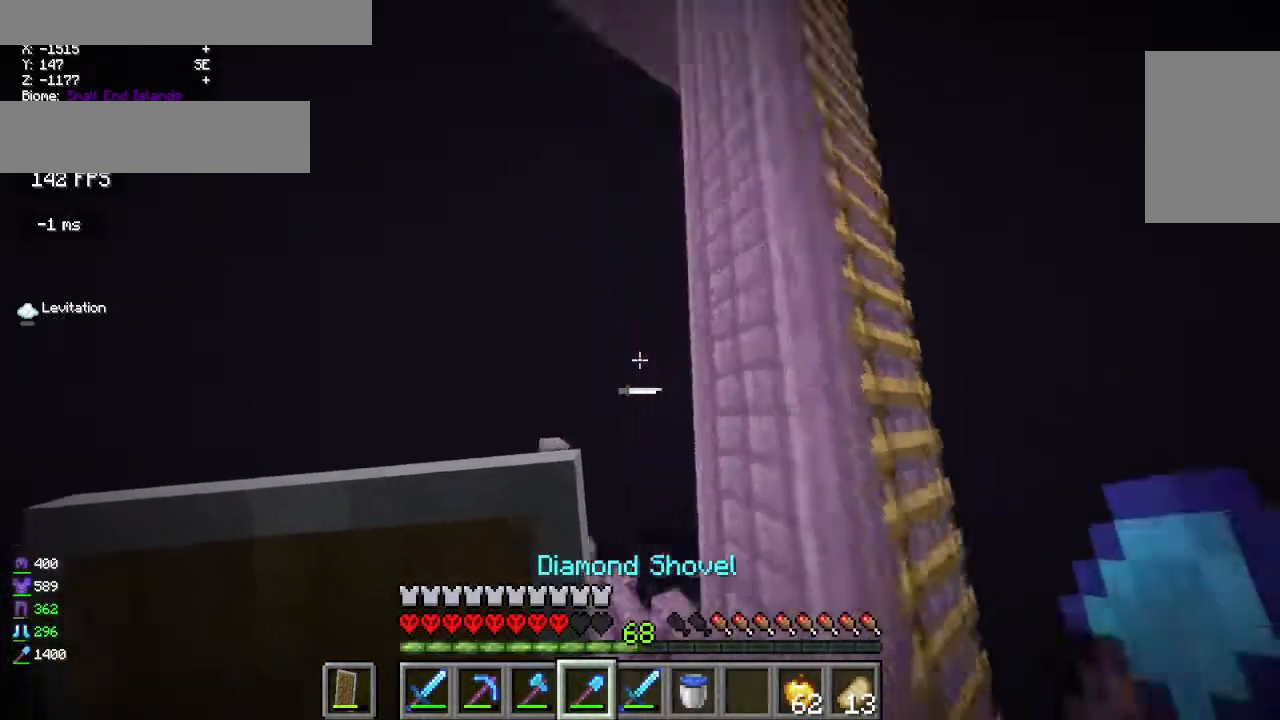
{"keys": ["a", "w"], "mouse": [], "events": [[83, "d", "down"], [133, "a", "up"], [317, "w", "down"], [333, "a", "down"], [333, "d", "up"]]}
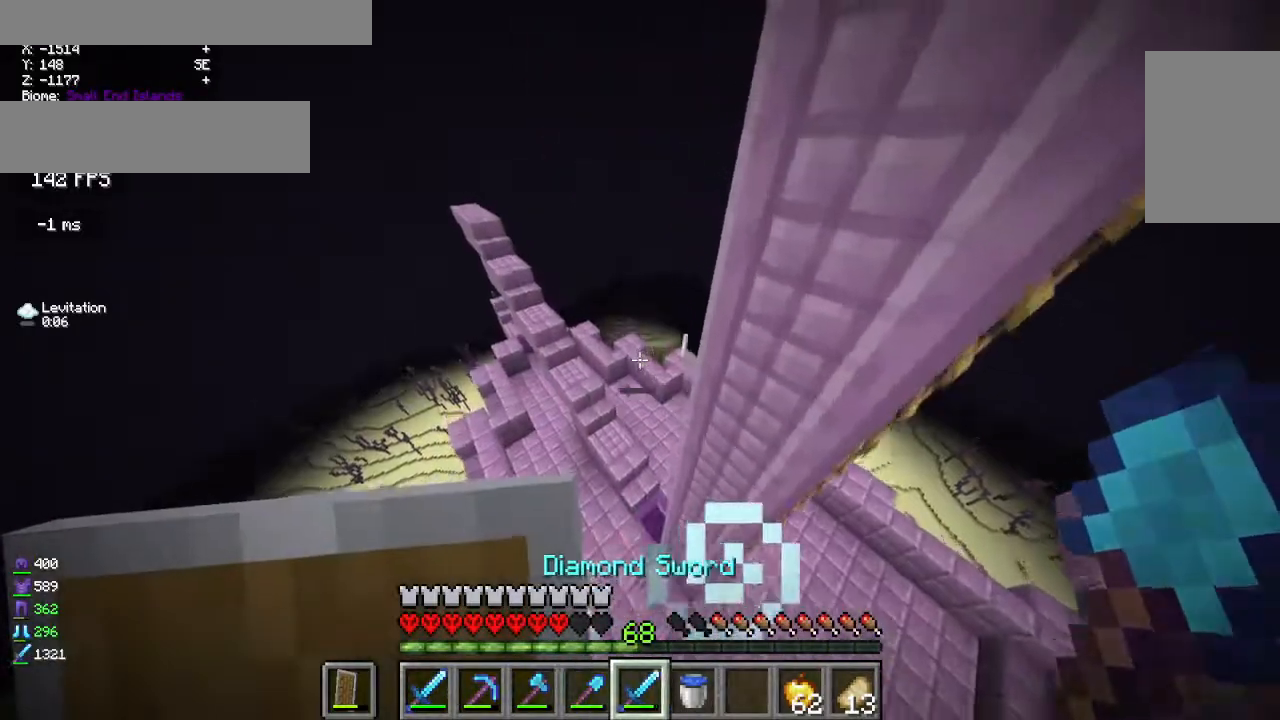
{"keys": ["w"], "mouse": [], "events": [[17, "a", "up"], [67, "d", "down"], [217, "d", "up"]]}
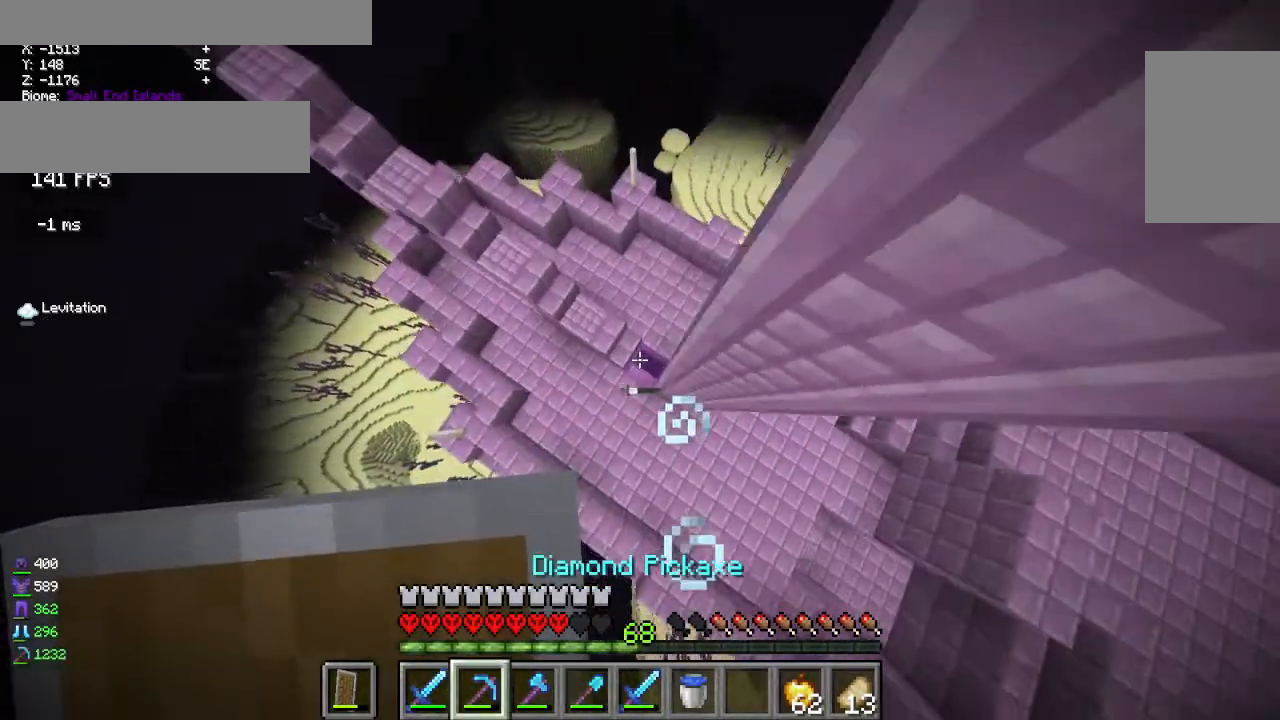
{"keys": ["d", "s"], "mouse": [], "events": [[217, "w", "up"], [350, "d", "down"], [417, "s", "down"]]}
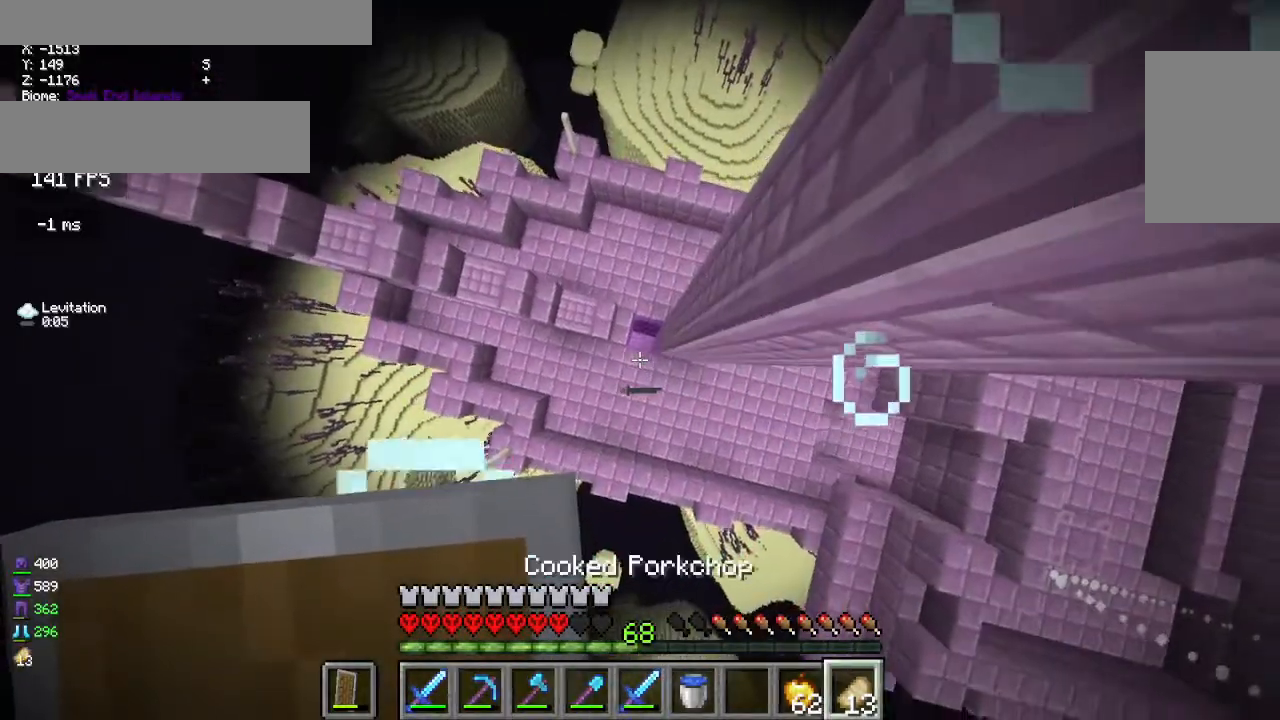
{"keys": [], "mouse": [], "events": [[133, "s", "up"], [317, "w", "down"], [417, "d", "up"], [450, "w", "up"]]}
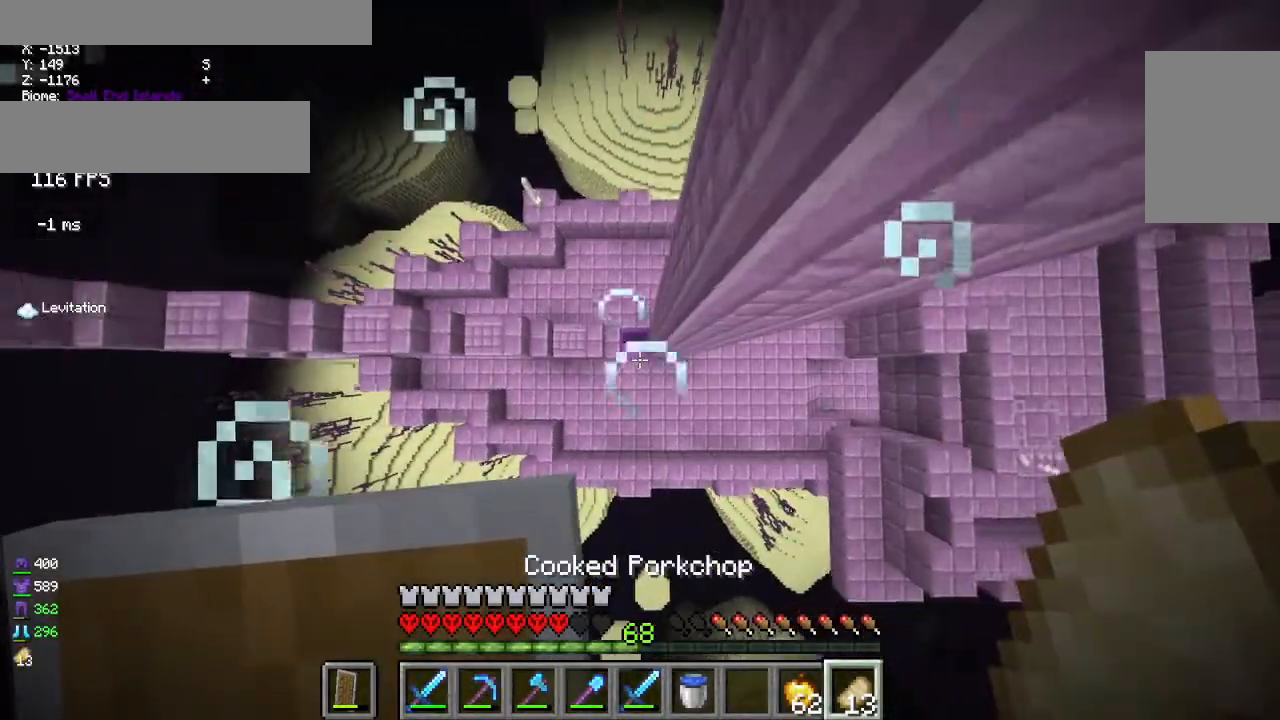
{"keys": [], "mouse": [], "events": []}
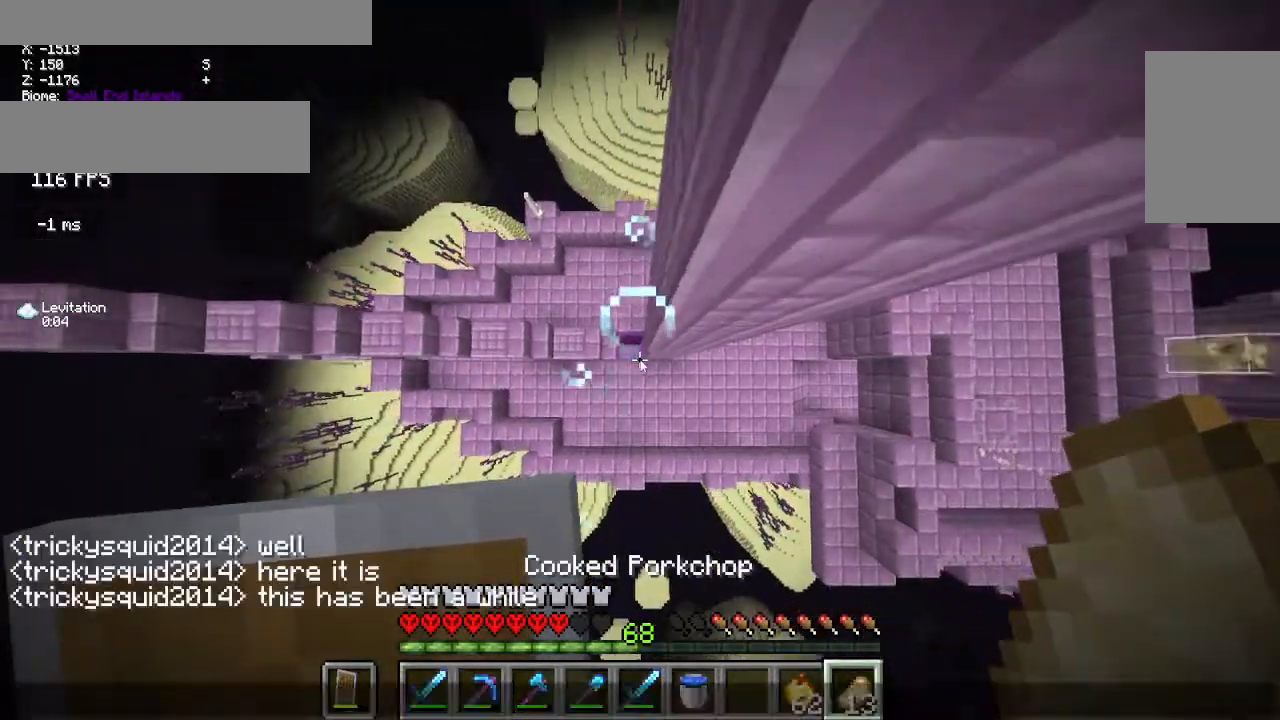
{"keys": [], "mouse": [], "events": []}
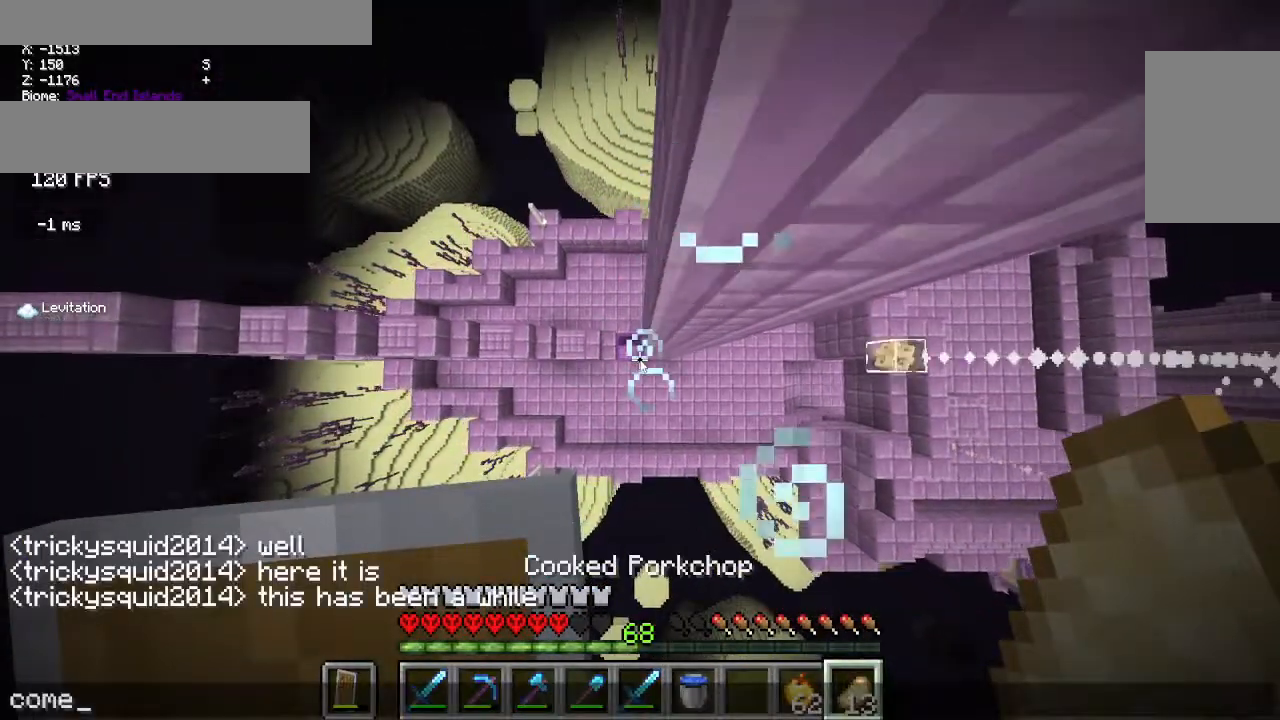
{"keys": [], "mouse": [], "events": []}
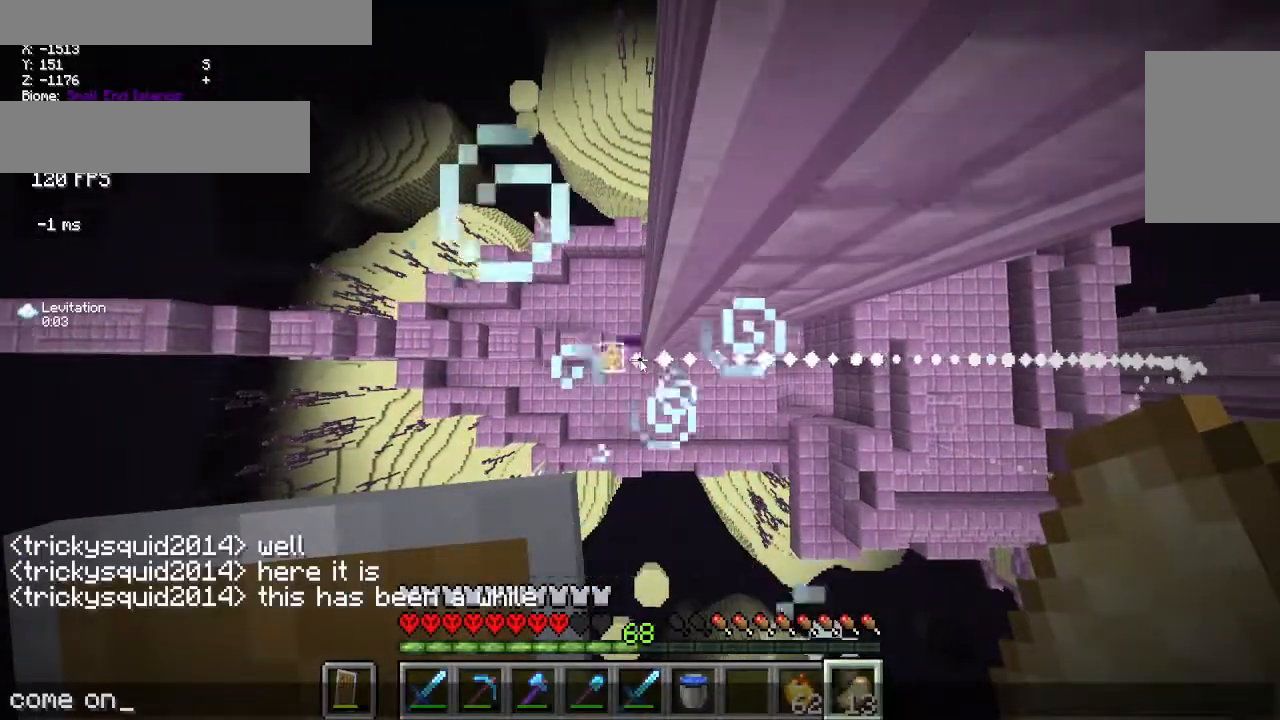
{"keys": [], "mouse": [], "events": []}
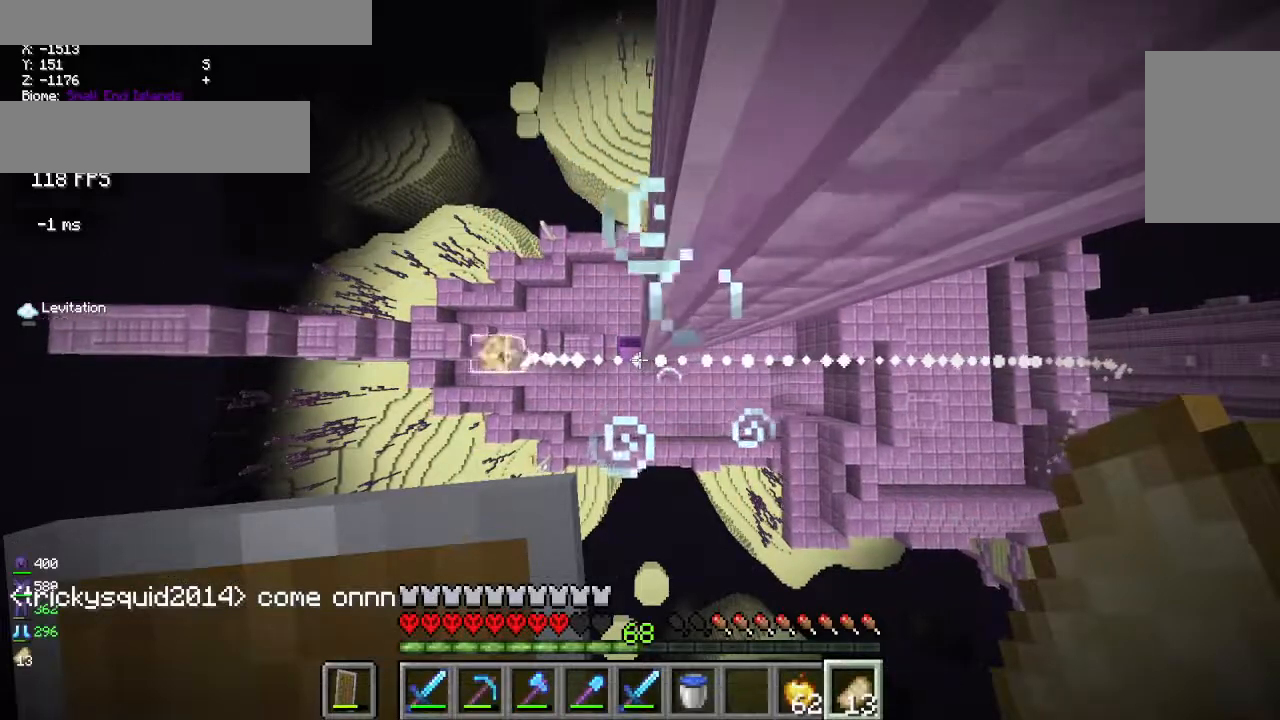
{"keys": [], "mouse": [], "events": [[217, "a", "down"], [367, "a", "up"]]}
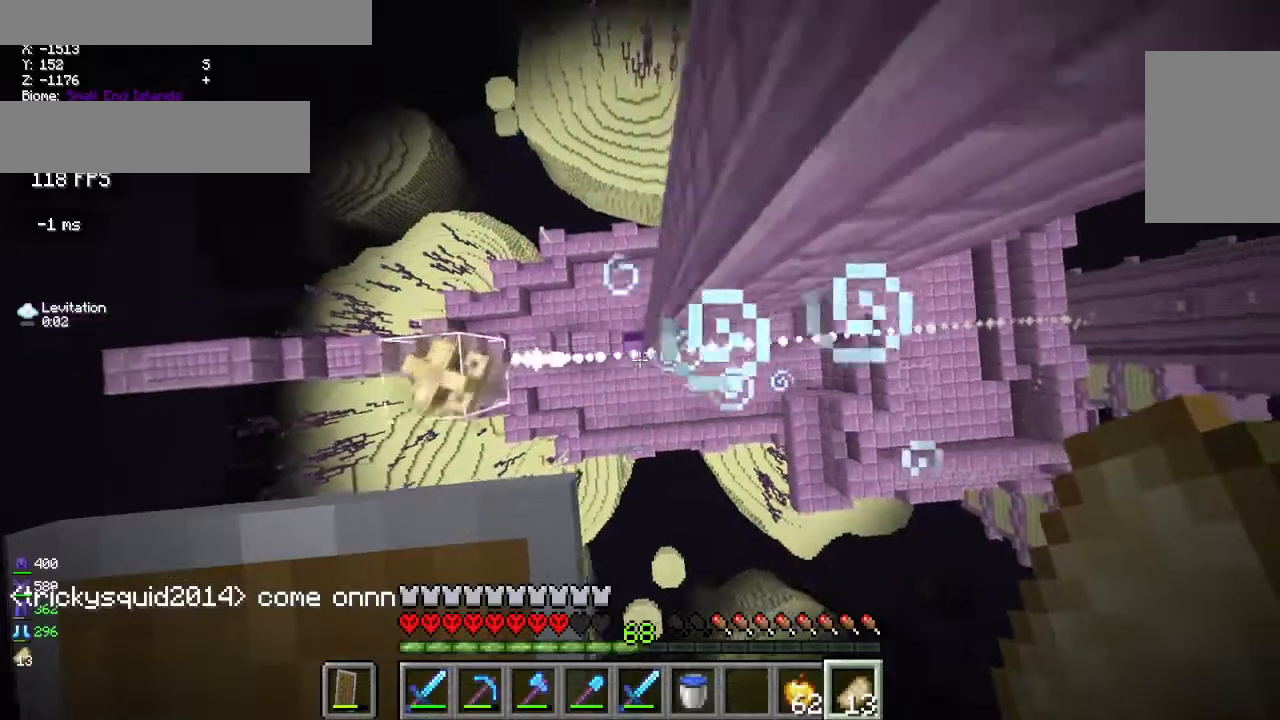
{"keys": [], "mouse": ["left"], "events": [[67, "a", "down"], [250, "a", "up"], [250, "mouse_left", "down"]]}
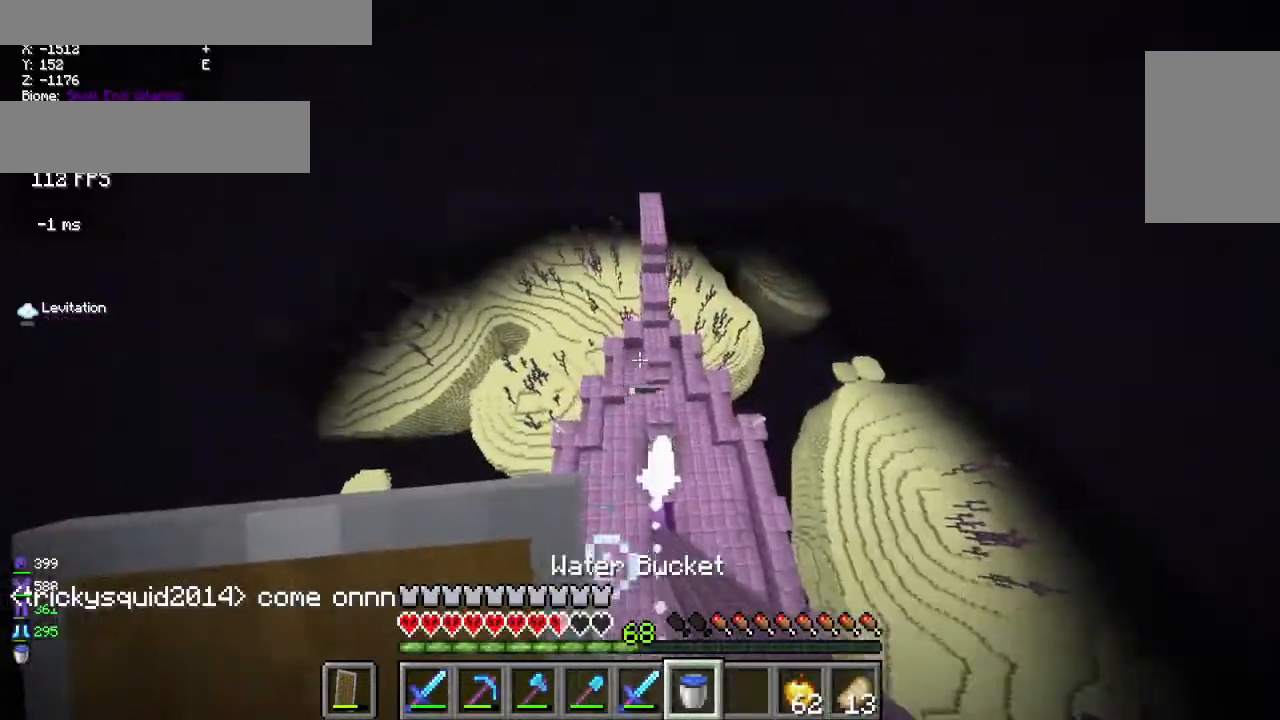
{"keys": ["d"], "mouse": [], "events": [[83, "mouse_left", "up"], [117, "d", "down"]]}
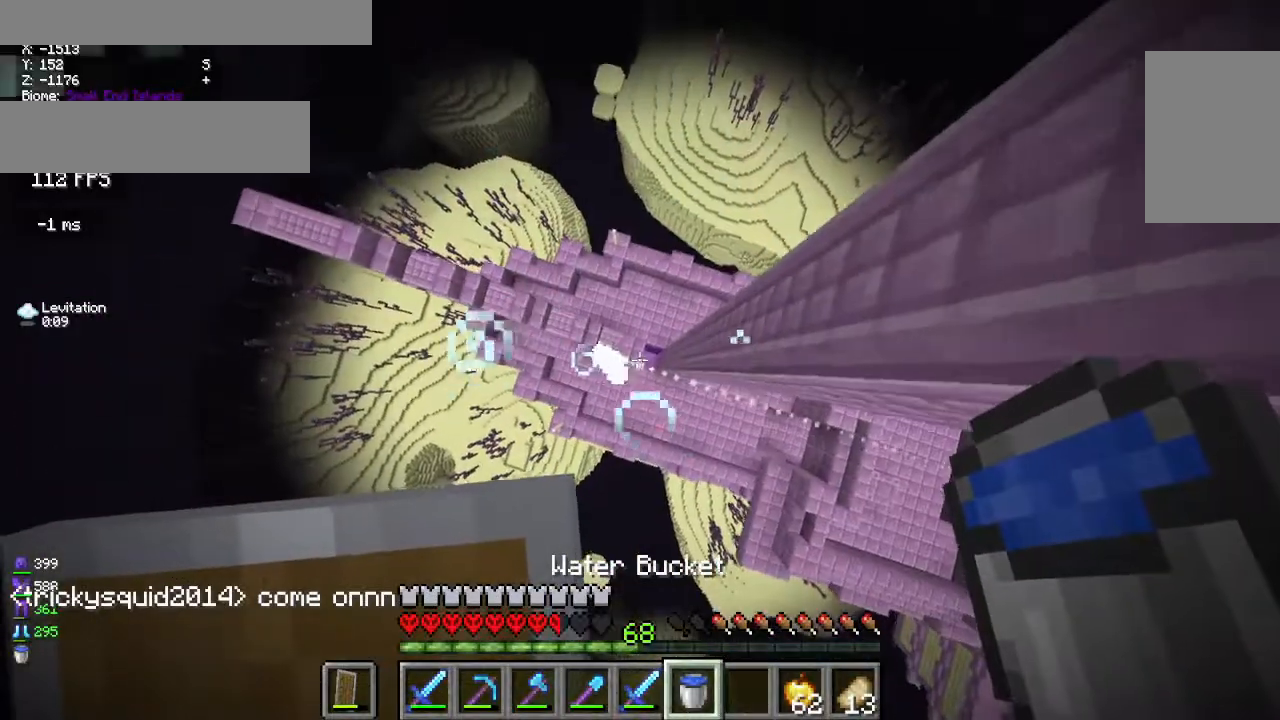
{"keys": [], "mouse": [], "events": [[17, "d", "up"], [267, "d", "down"], [383, "d", "up"]]}
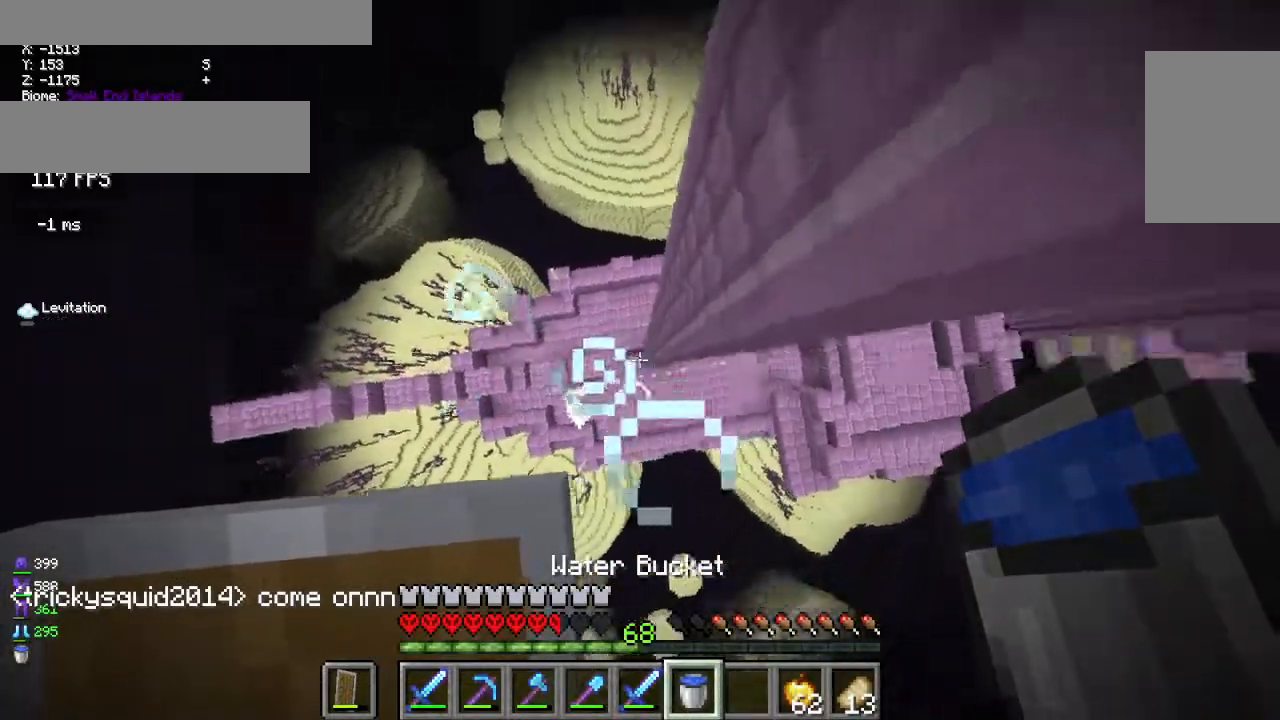
{"keys": [], "mouse": [], "events": [[167, "a", "down"], [283, "a", "up"]]}
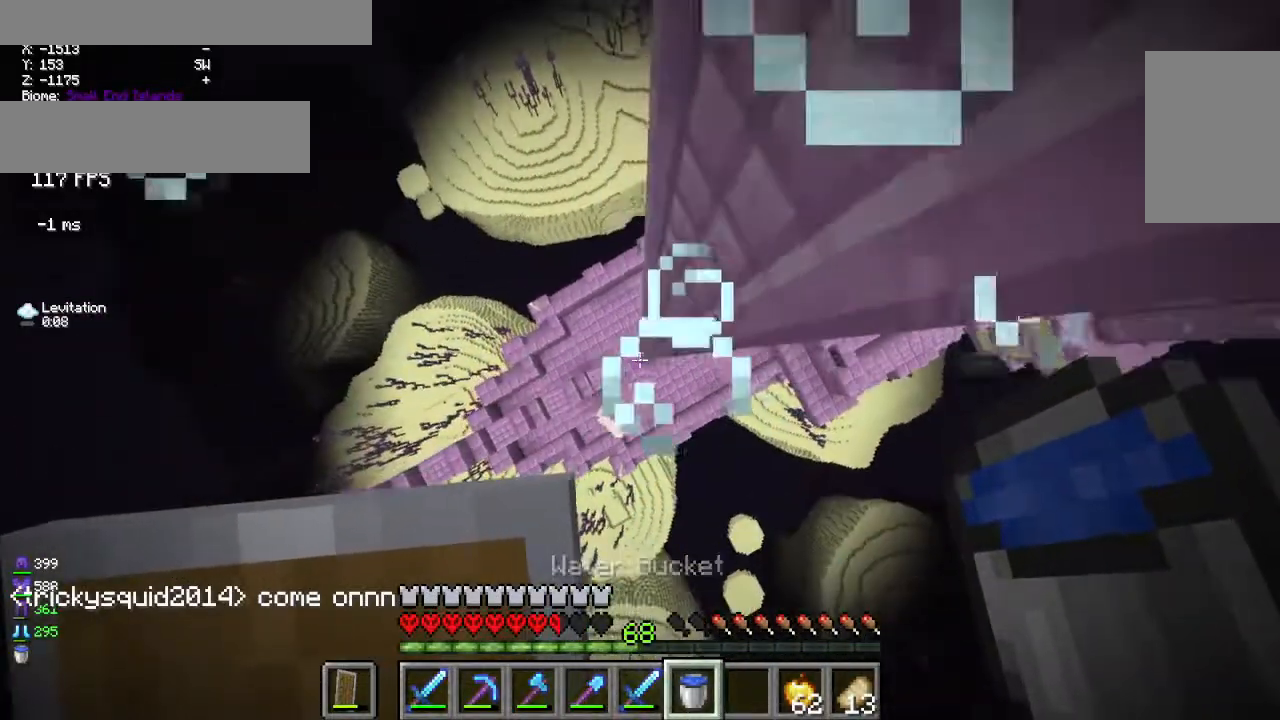
{"keys": [], "mouse": [], "events": []}
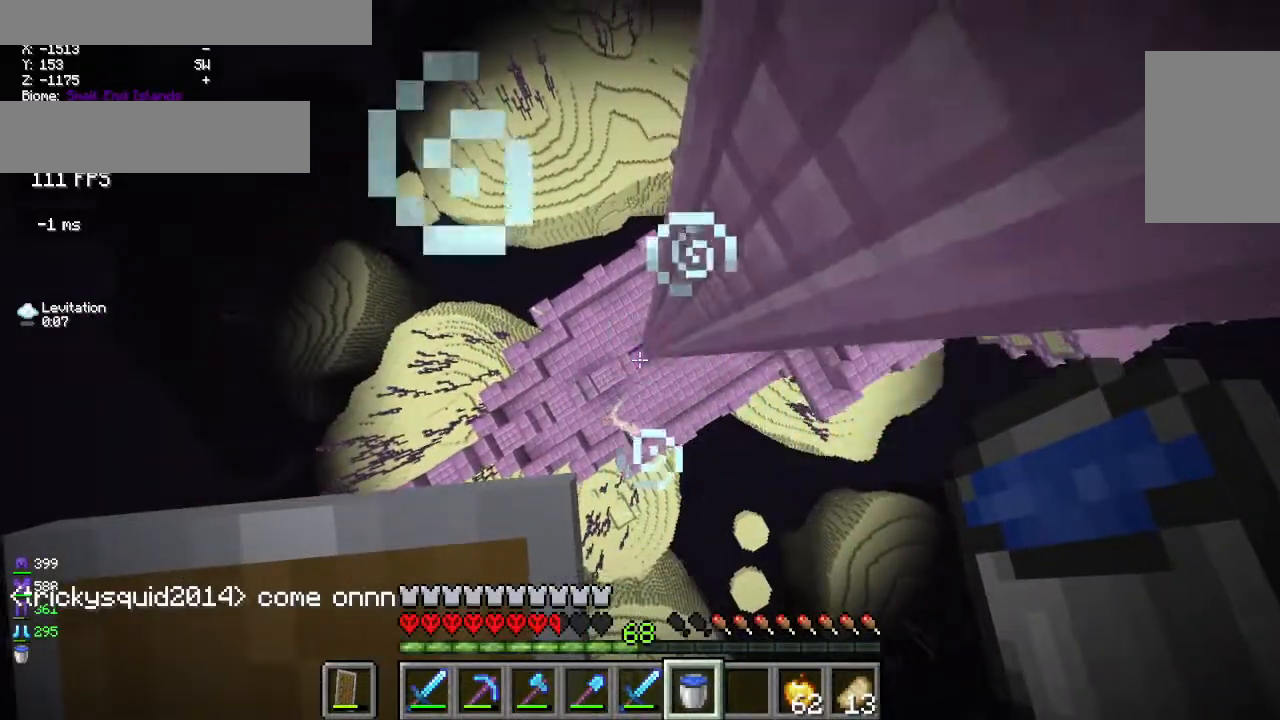
{"keys": [], "mouse": [], "events": [[117, "d", "down"], [183, "d", "up"]]}
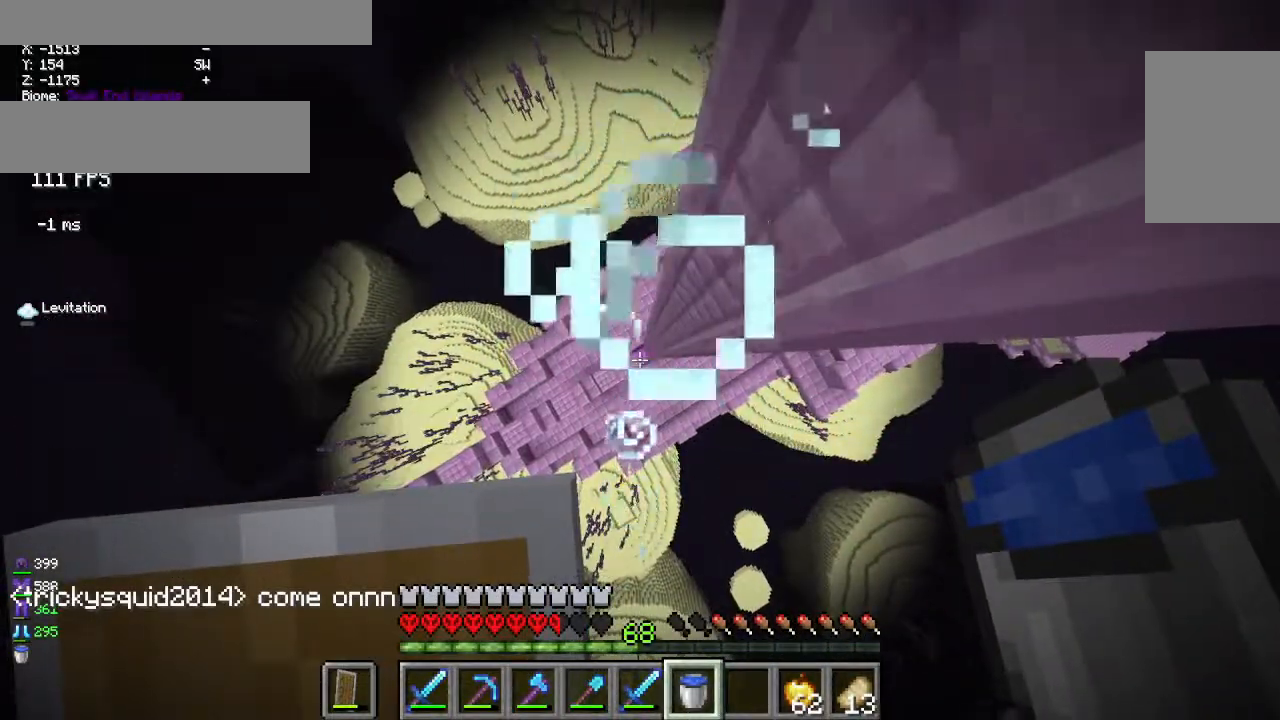
{"keys": [], "mouse": [], "events": [[100, "d", "down"], [233, "d", "up"]]}
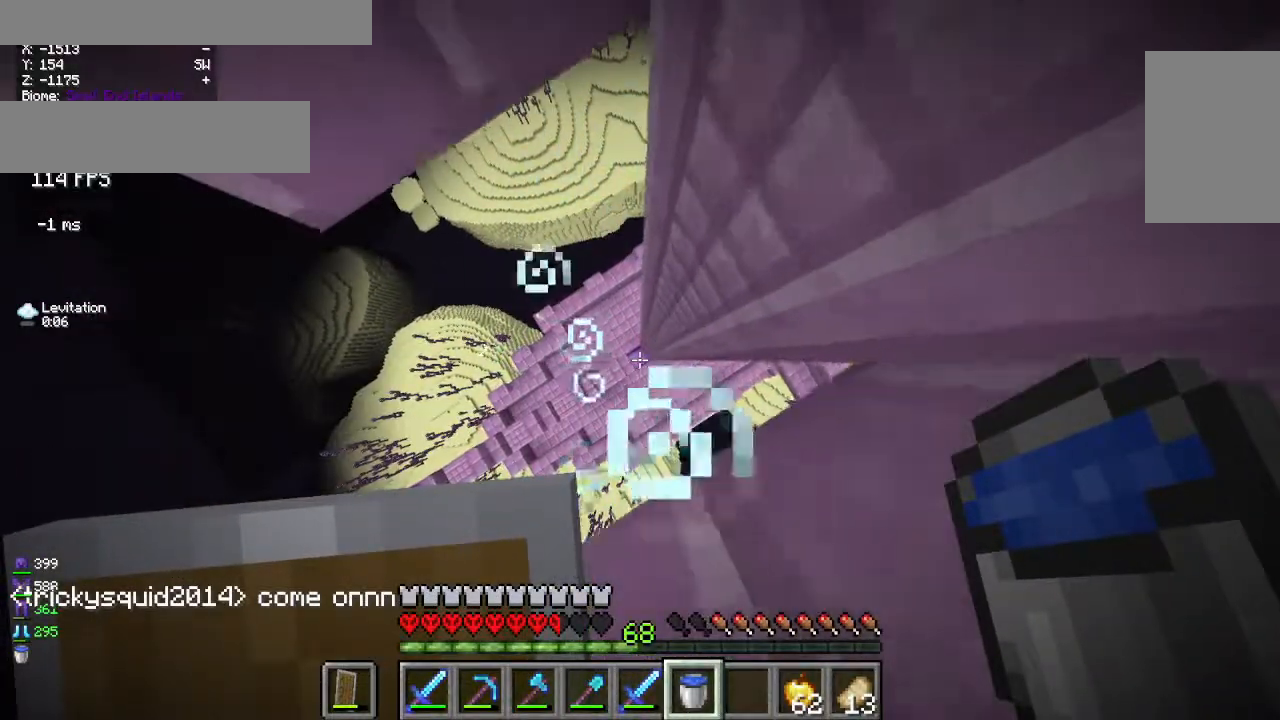
{"keys": [], "mouse": [], "events": []}
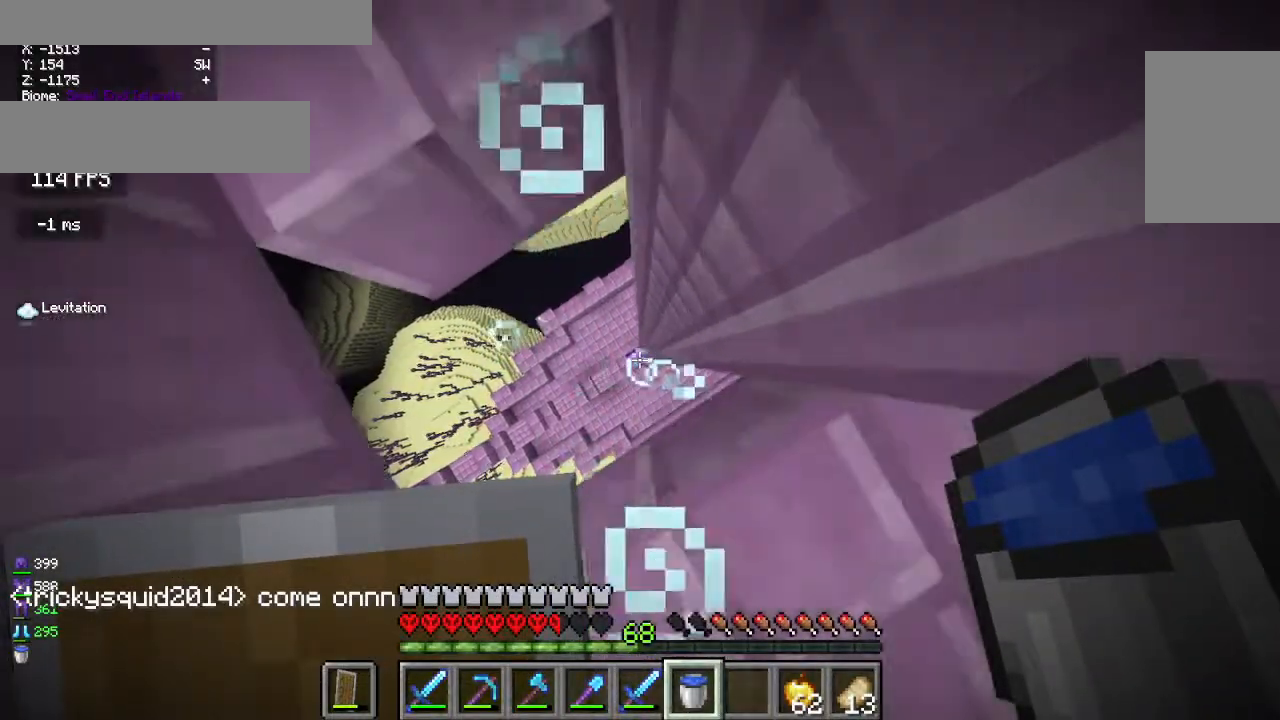
{"keys": [], "mouse": [], "events": []}
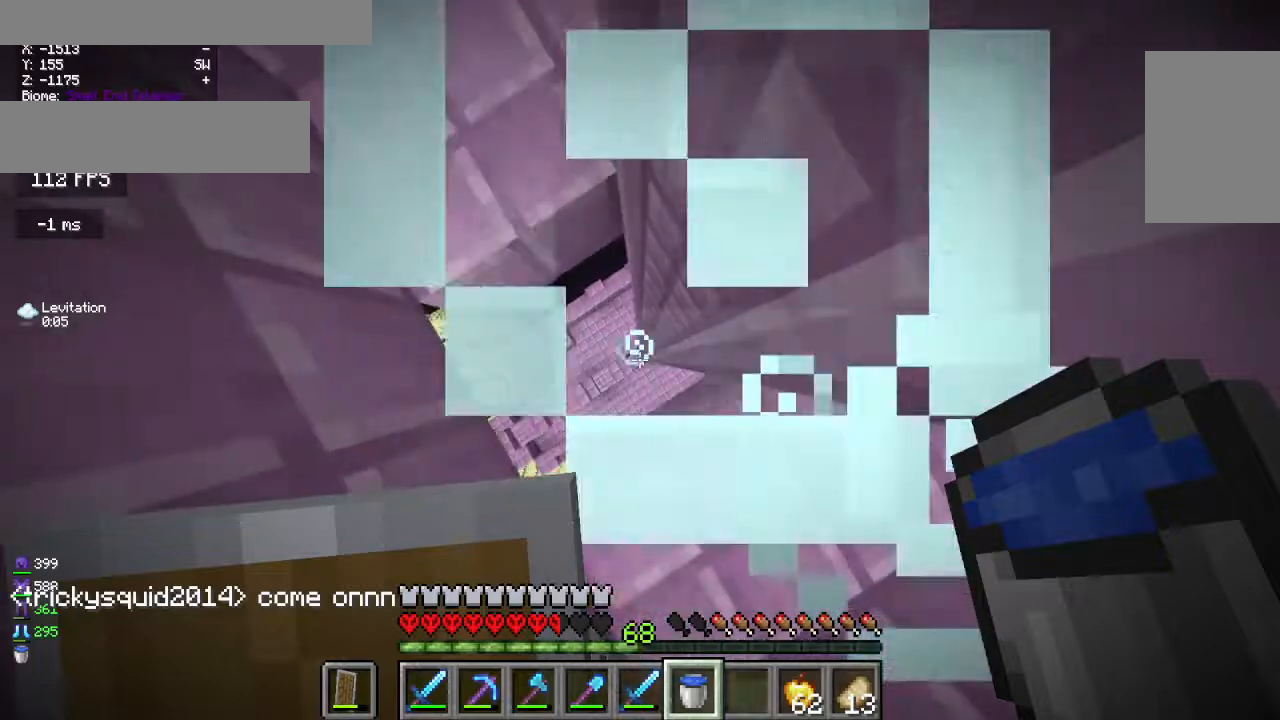
{"keys": [], "mouse": [], "events": [[317, "a", "down"], [450, "a", "up"]]}